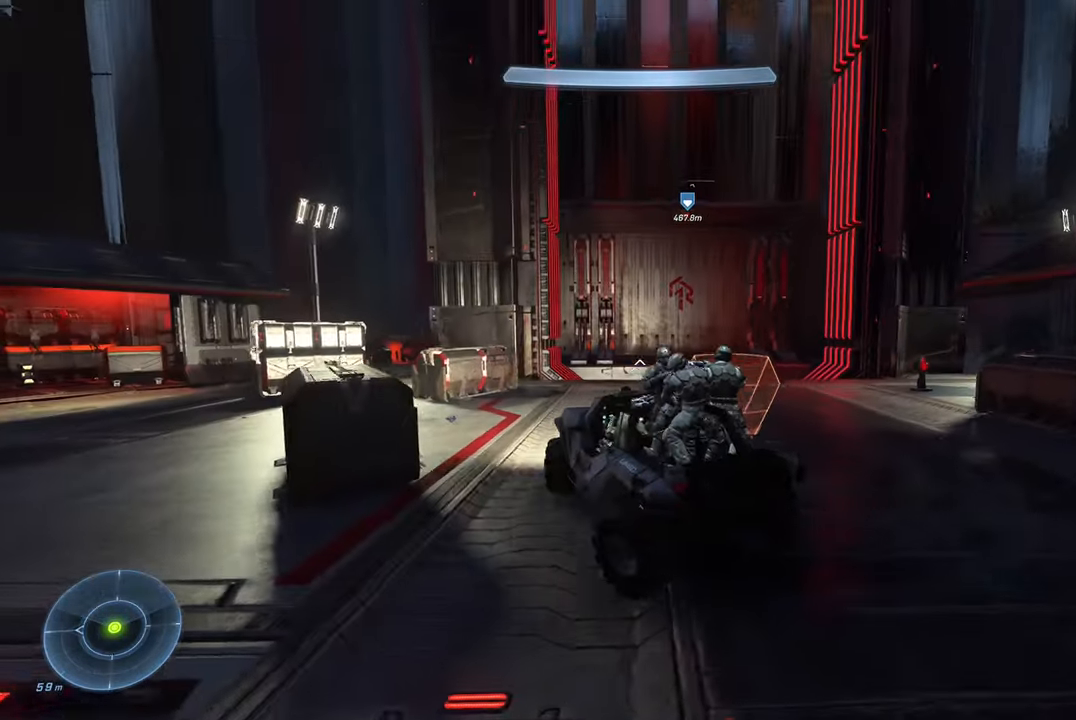
Gameplay with a controller (Xbox layout); each line is a JSON object with the inputs held at the frame after it. "events" lists button and stick changes between this image and that frame as [ms after this image, input, new state], when the widget could be followed in between.
{"buttons": [], "left_stick": "up", "right_stick": "center", "events": [[17, "left_stick", "up"], [34, "right_stick", "center"]]}
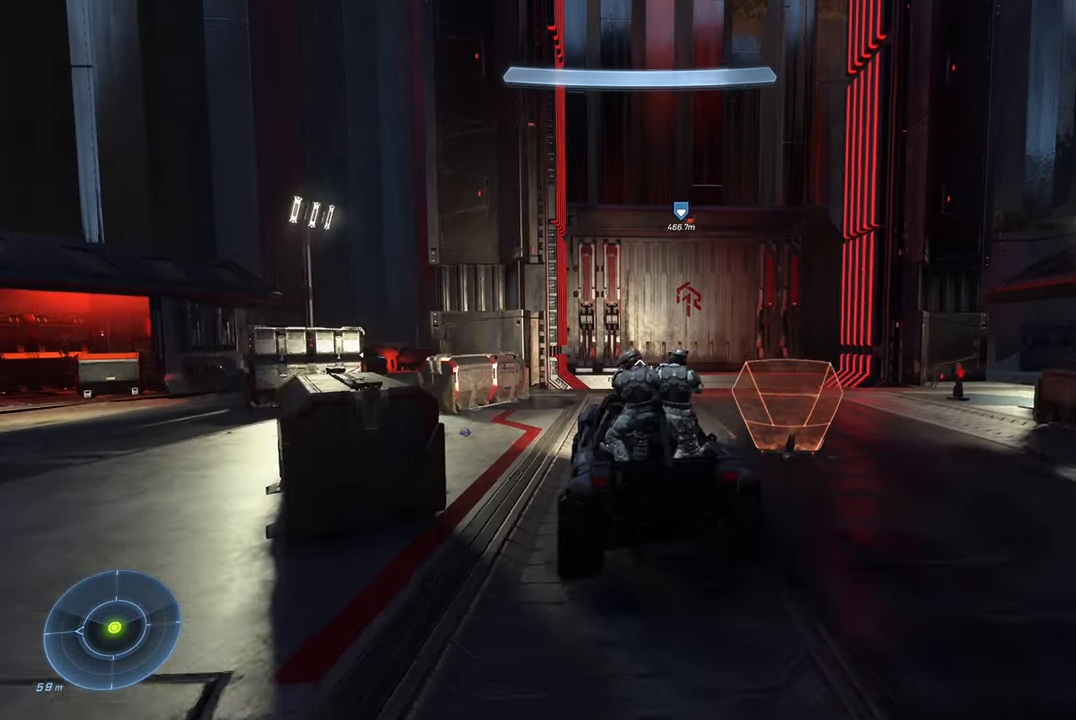
{"buttons": [], "left_stick": "center", "right_stick": "center", "events": [[50, "left_stick", "center"], [134, "right_stick", "up-right"], [450, "right_stick", "center"]]}
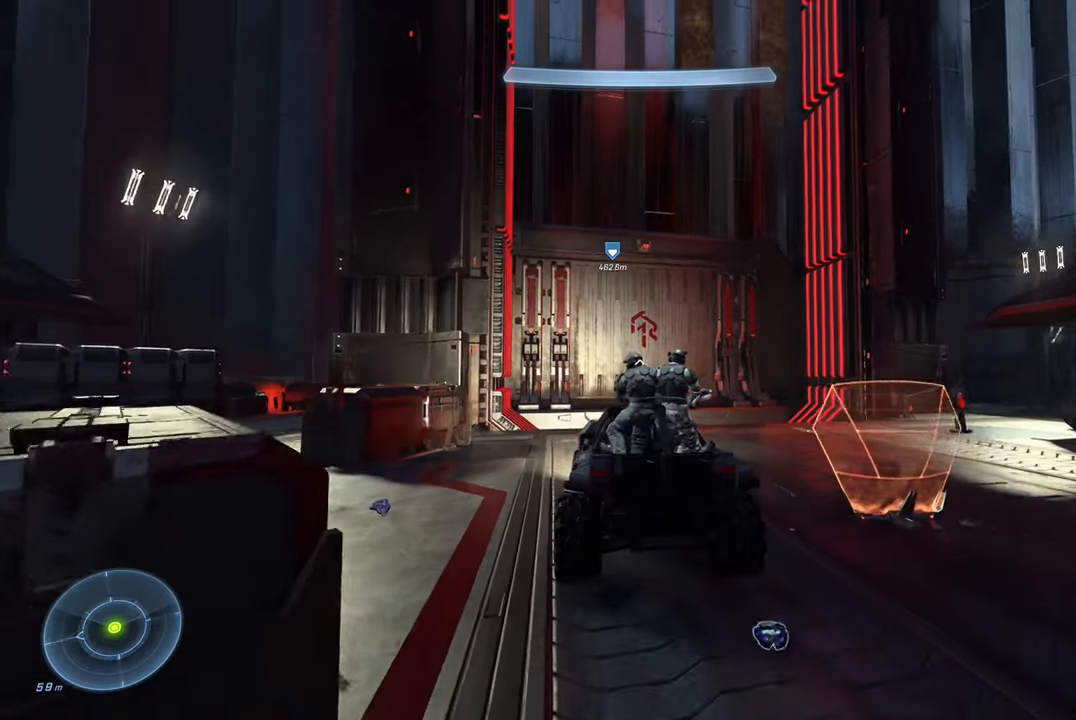
{"buttons": [], "left_stick": "center", "right_stick": "center", "events": []}
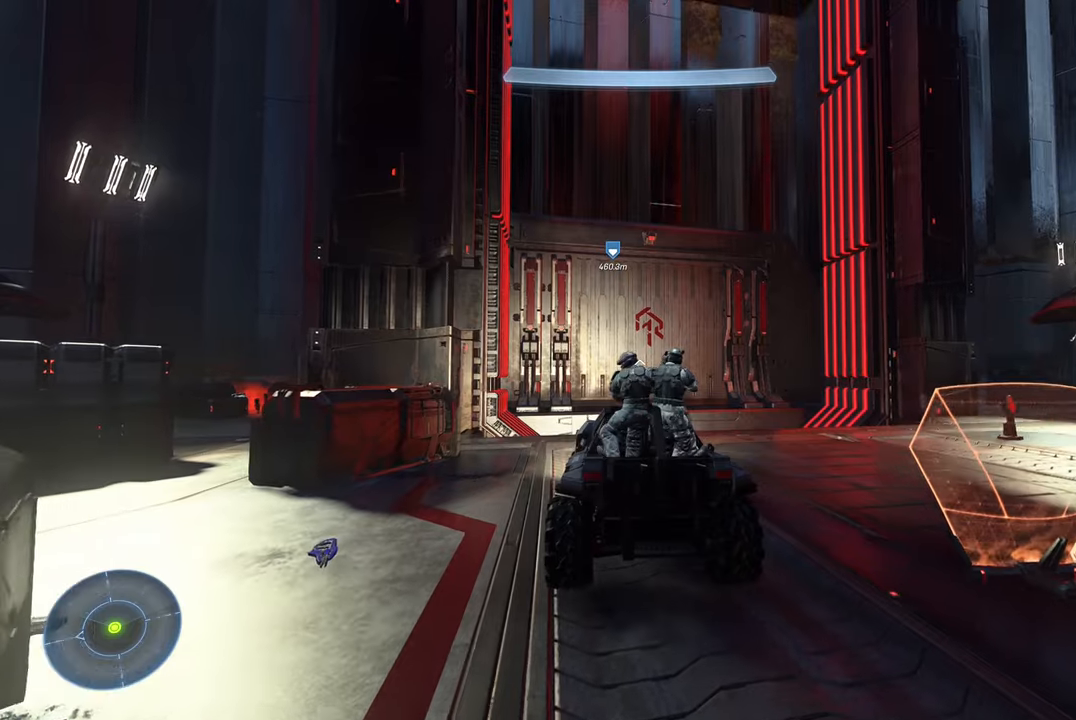
{"buttons": [], "left_stick": "center", "right_stick": "center", "events": []}
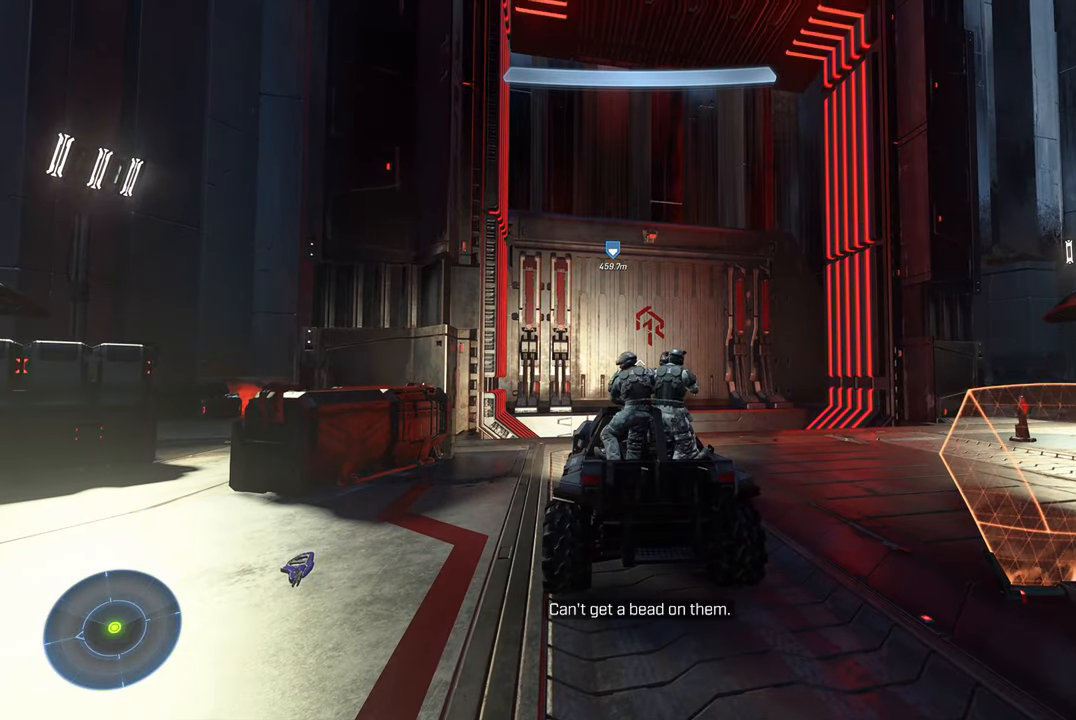
{"buttons": [], "left_stick": "center", "right_stick": "center", "events": [[216, "right_stick", "up-right"], [383, "right_stick", "center"]]}
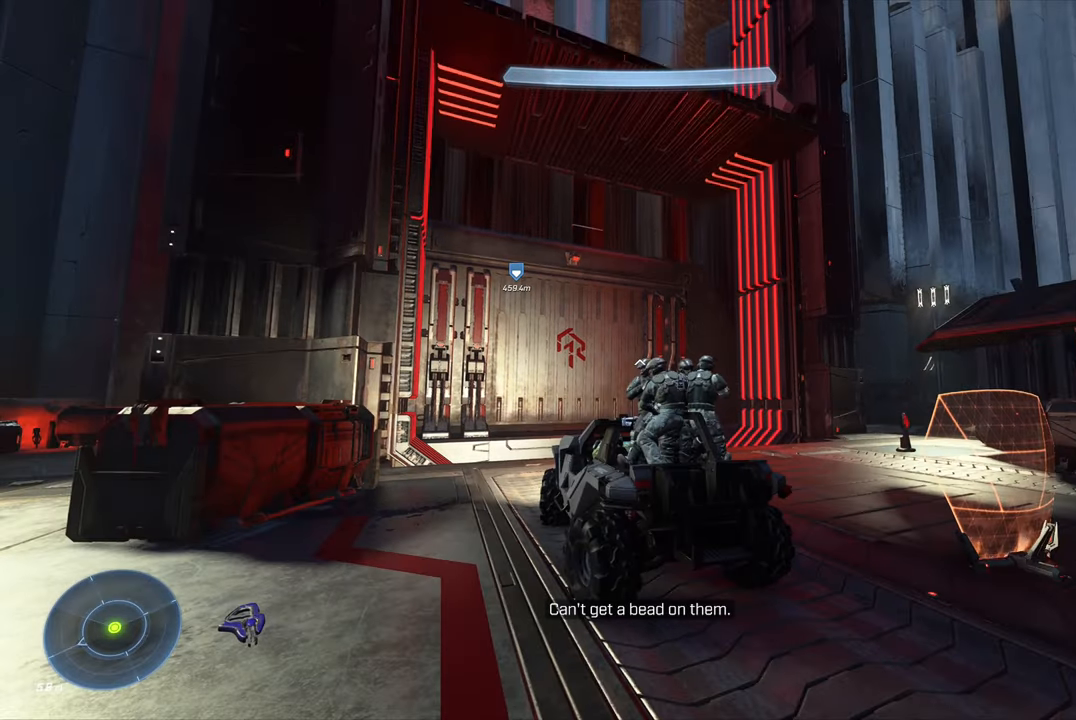
{"buttons": [], "left_stick": "center", "right_stick": "down", "events": [[166, "right_stick", "down-right"], [383, "right_stick", "down"]]}
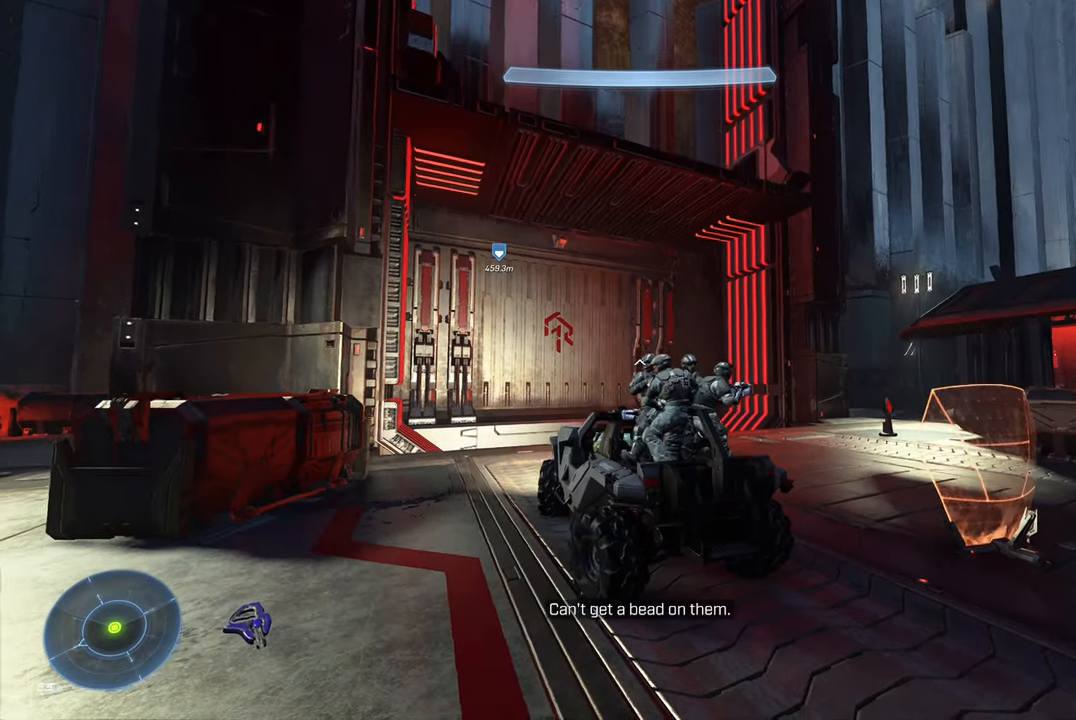
{"buttons": [], "left_stick": "center", "right_stick": "center", "events": [[300, "right_stick", "center"]]}
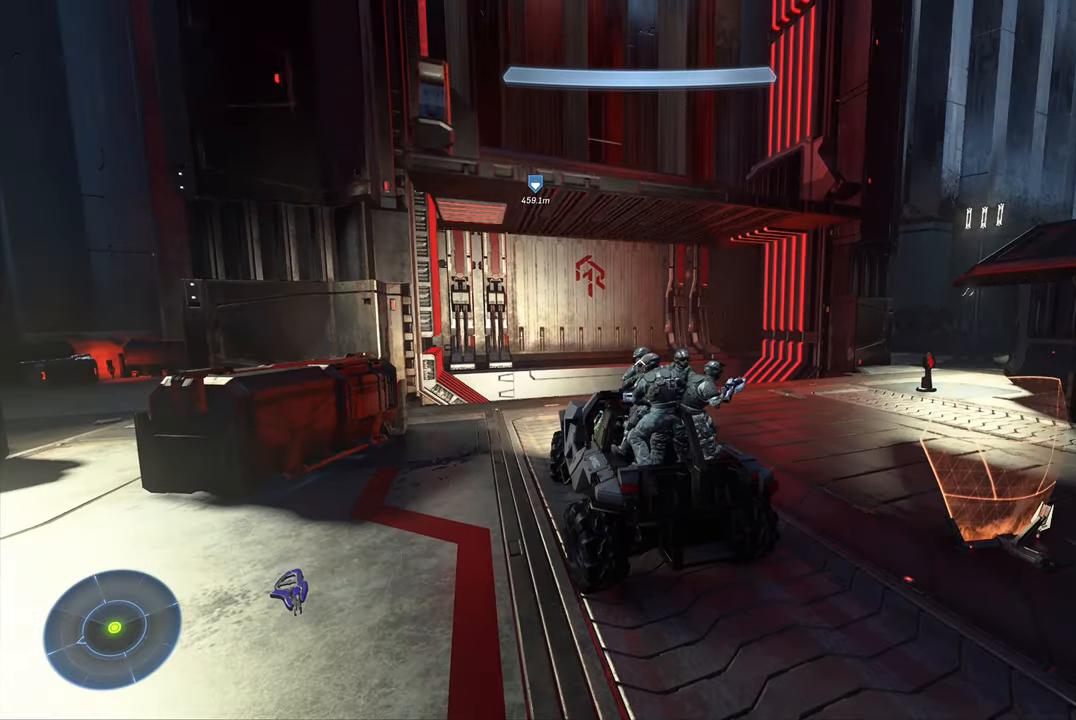
{"buttons": [], "left_stick": "up", "right_stick": "down", "events": [[33, "right_stick", "down"], [416, "left_stick", "up"]]}
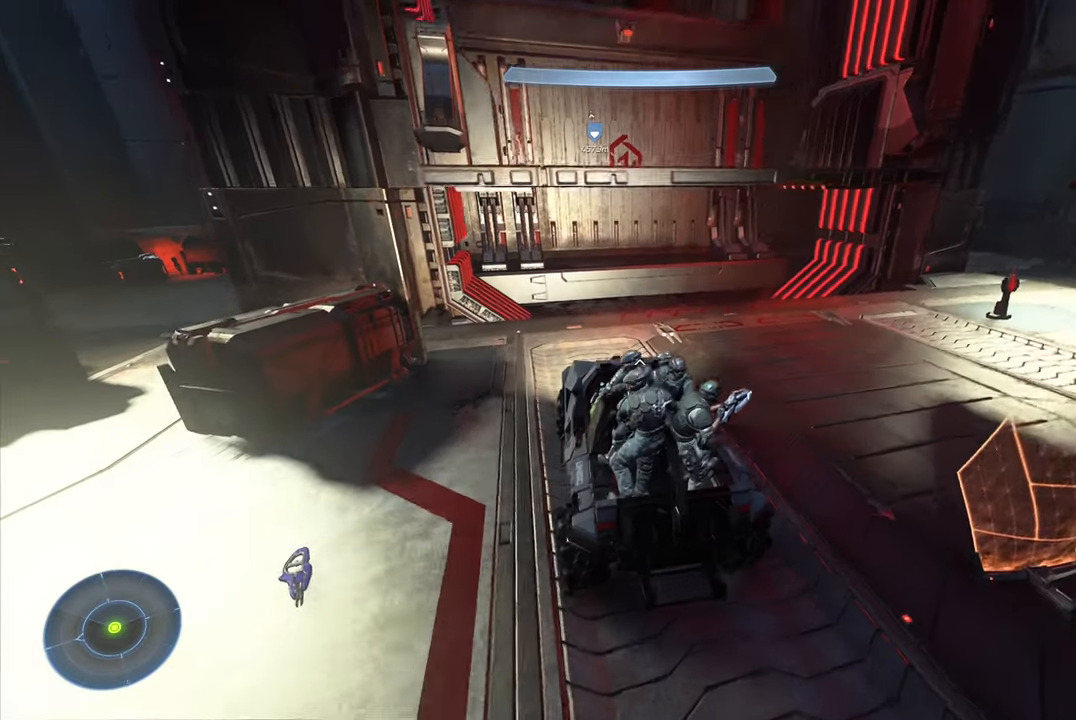
{"buttons": [], "left_stick": "up", "right_stick": "down", "events": [[150, "right_stick", "center"], [300, "right_stick", "down"]]}
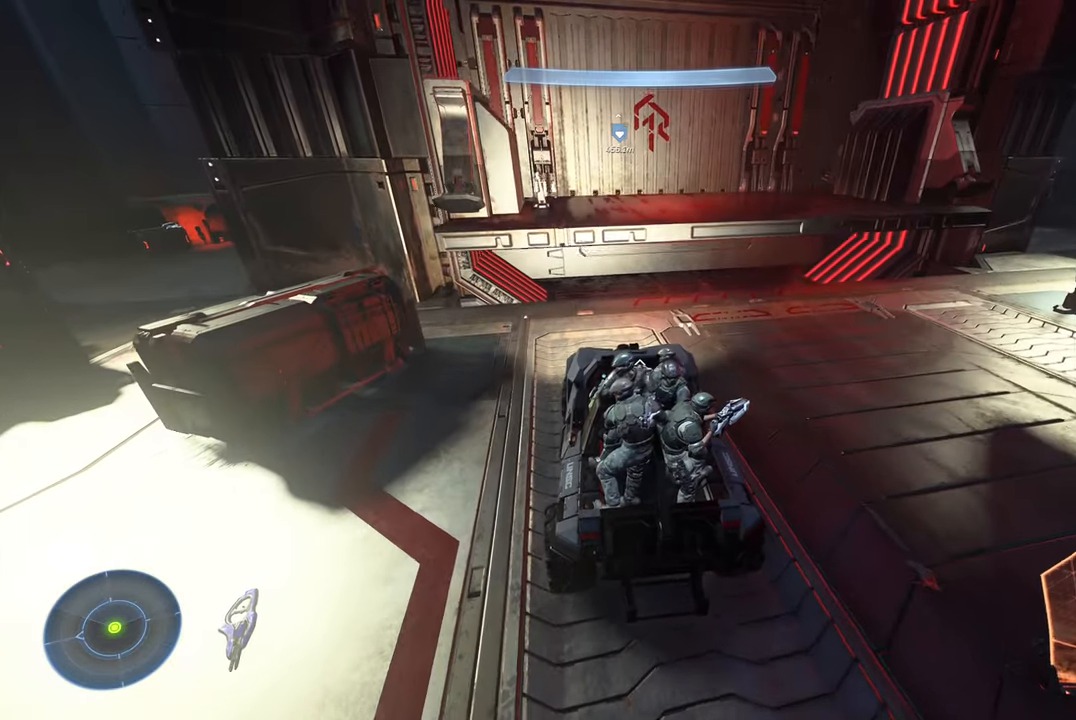
{"buttons": [], "left_stick": "up", "right_stick": "down", "events": []}
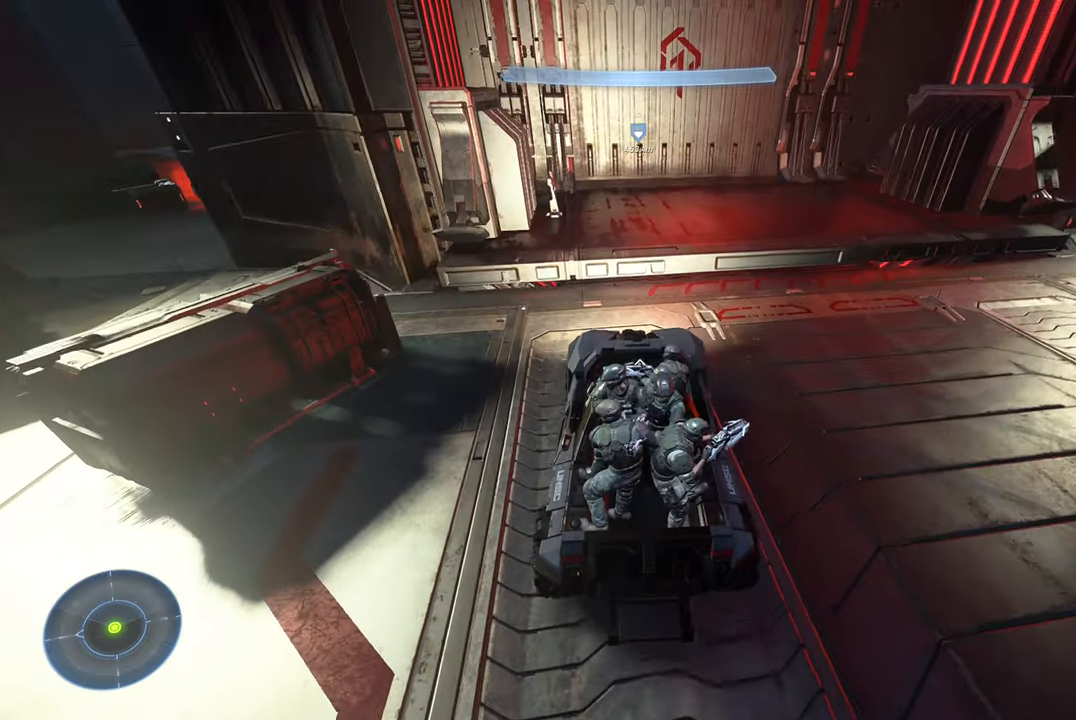
{"buttons": [], "left_stick": "up", "right_stick": "left", "events": [[16, "right_stick", "down-right"], [383, "right_stick", "center"], [500, "right_stick", "left"]]}
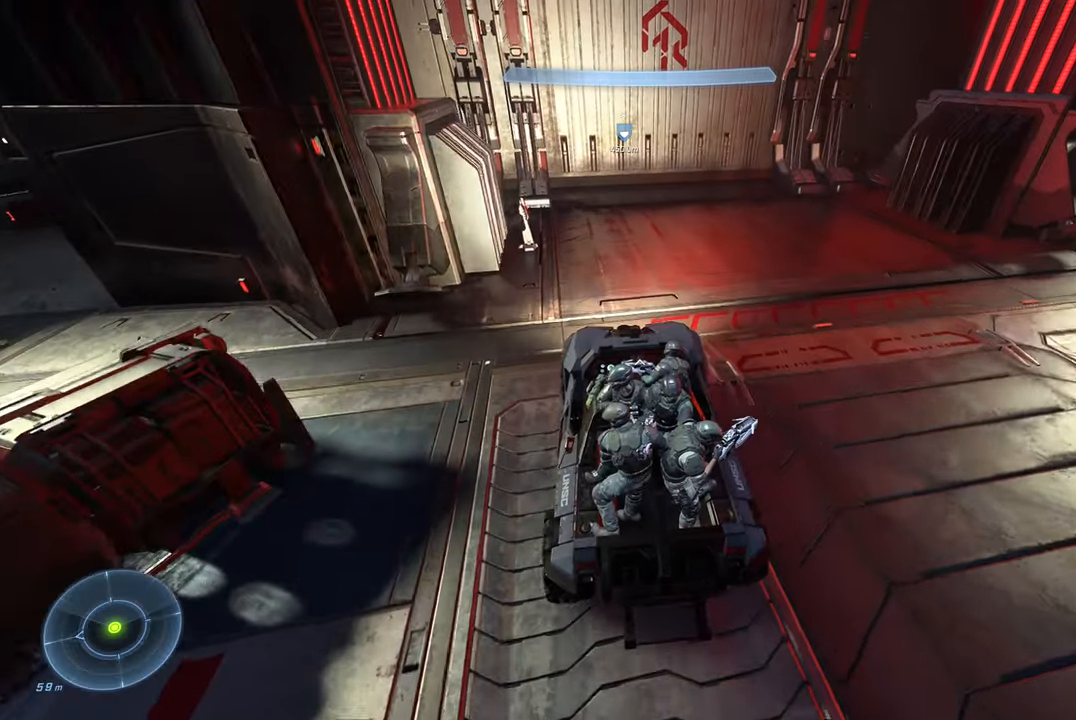
{"buttons": [], "left_stick": "up", "right_stick": "center", "events": [[150, "right_stick", "center"]]}
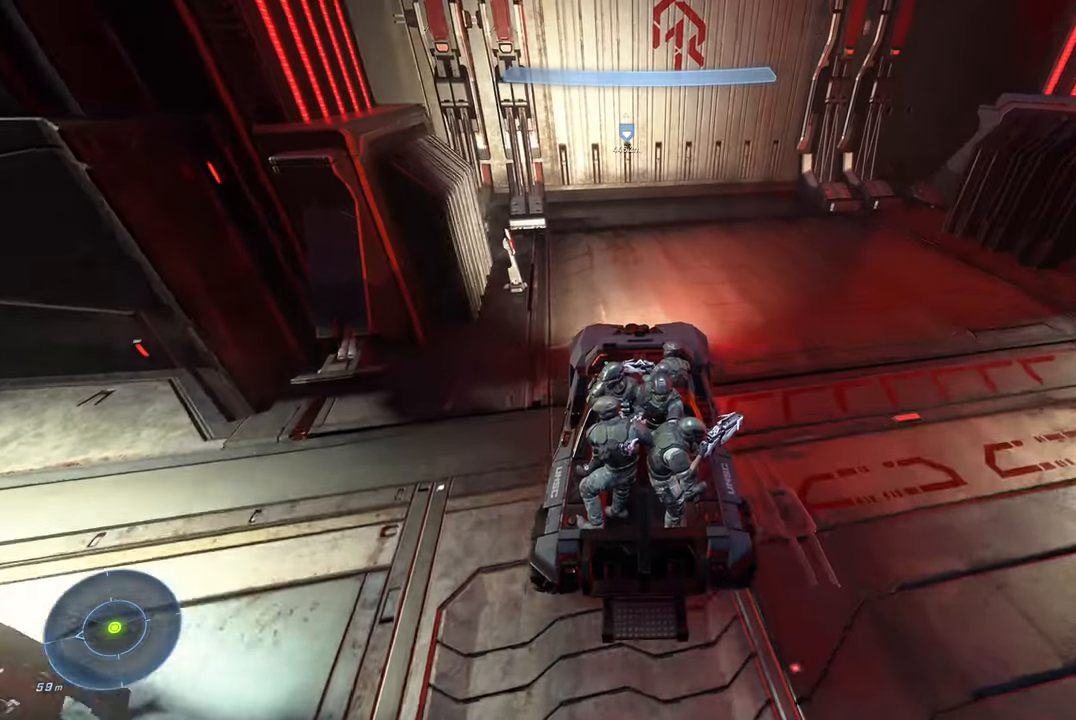
{"buttons": [], "left_stick": "up", "right_stick": "down-left", "events": [[266, "right_stick", "down-right"], [417, "right_stick", "down-left"]]}
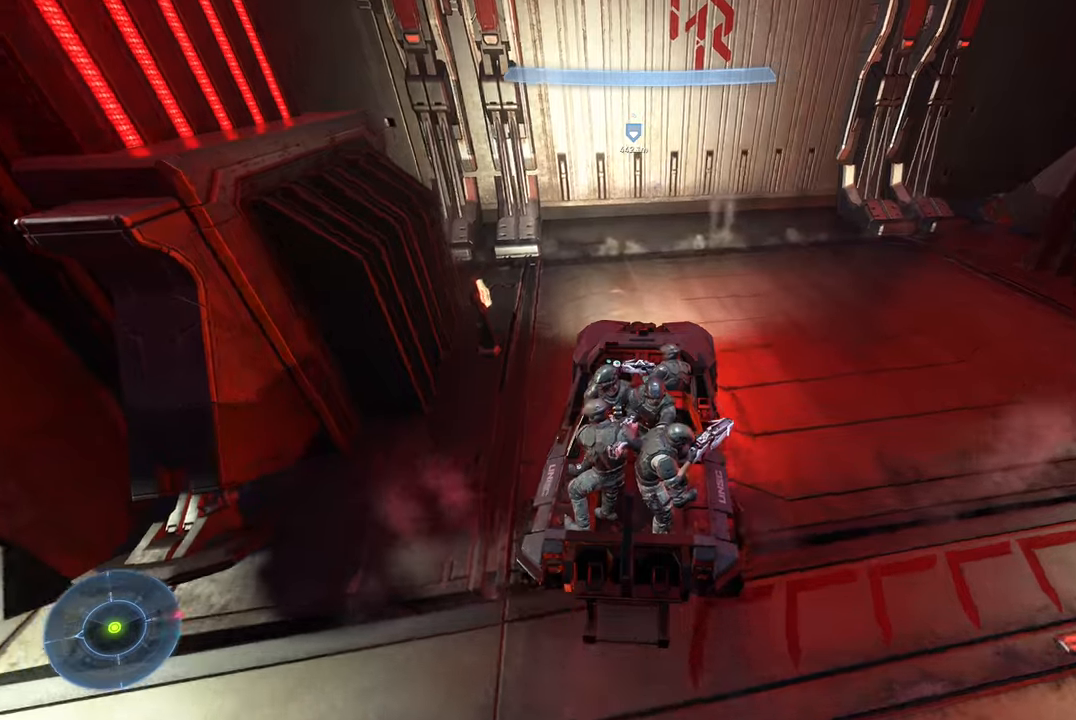
{"buttons": [], "left_stick": "up-left", "right_stick": "down-left", "events": [[217, "left_stick", "center"], [433, "left_stick", "up-left"]]}
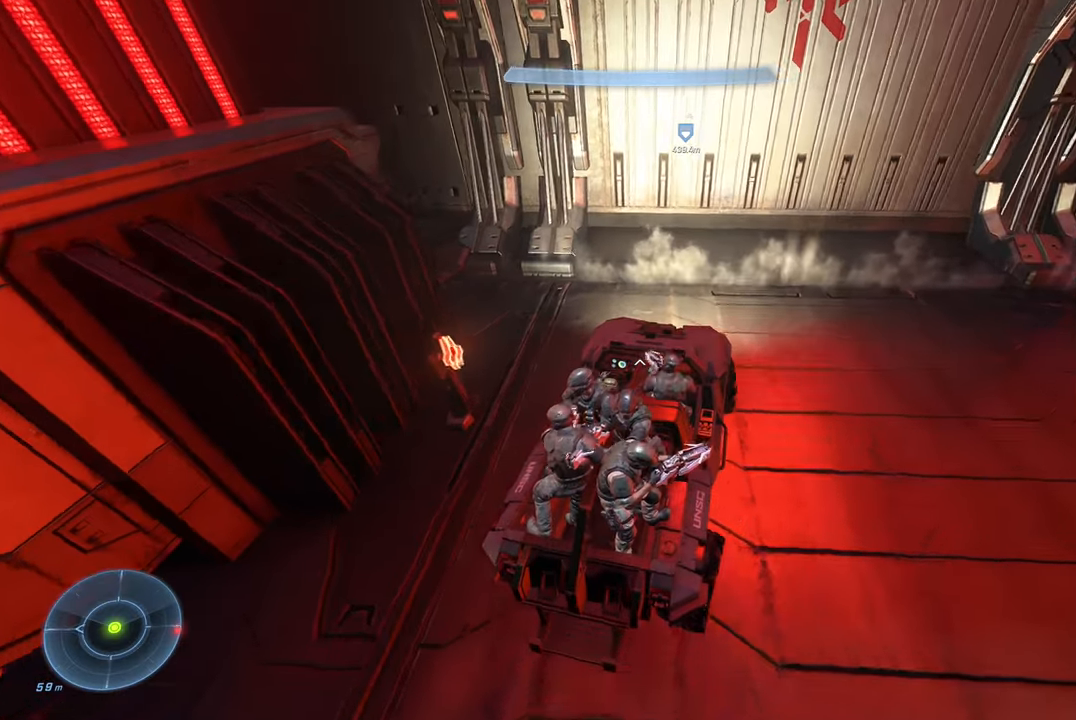
{"buttons": [], "left_stick": "down", "right_stick": "center", "events": [[183, "left_stick", "center"], [183, "right_stick", "right"], [317, "right_stick", "center"], [417, "left_stick", "down"]]}
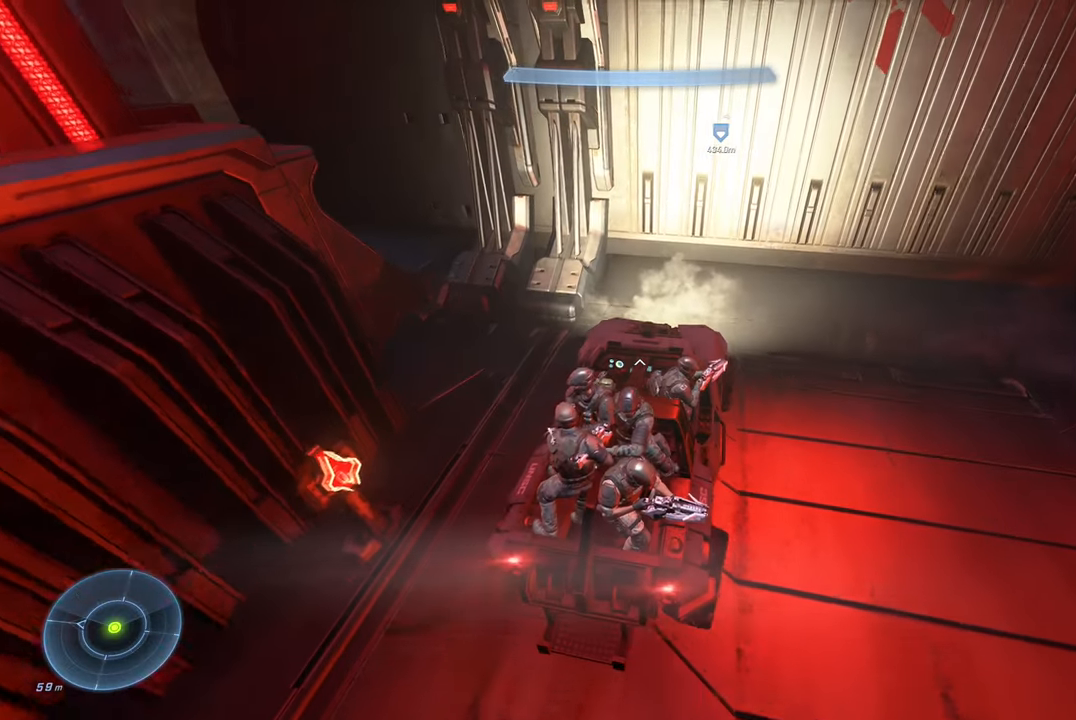
{"buttons": [], "left_stick": "down", "right_stick": "center", "events": [[17, "right_stick", "right"], [367, "right_stick", "center"]]}
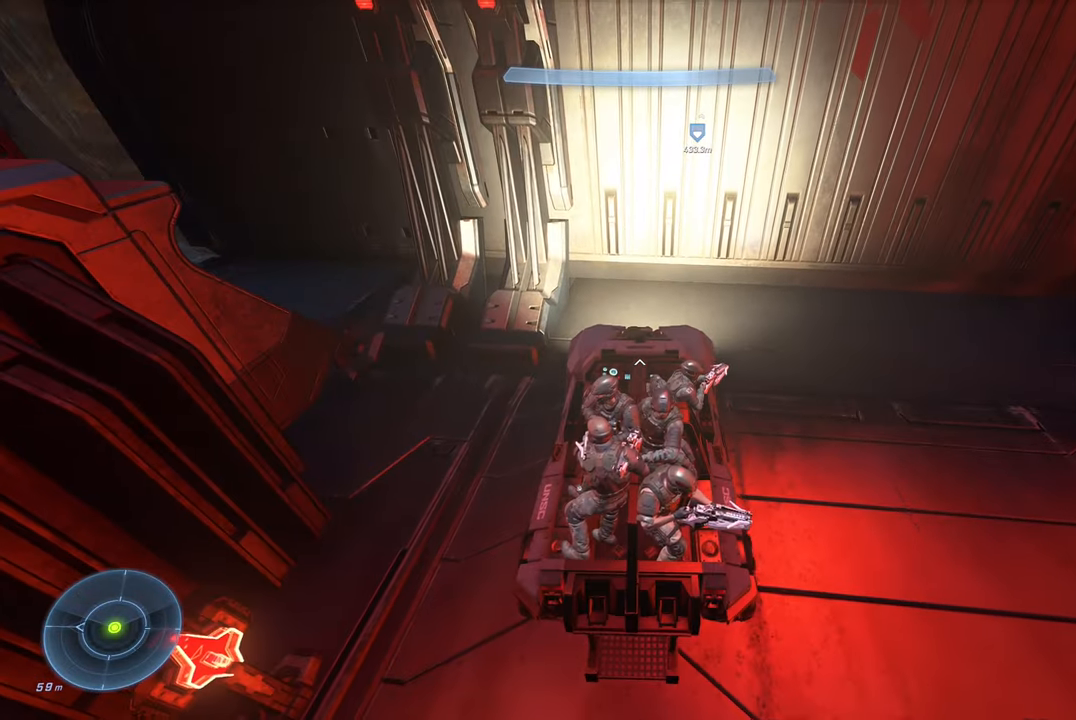
{"buttons": [], "left_stick": "down", "right_stick": "center", "events": [[50, "left_stick", "center"], [250, "right_stick", "left"], [267, "left_stick", "down"], [483, "right_stick", "center"]]}
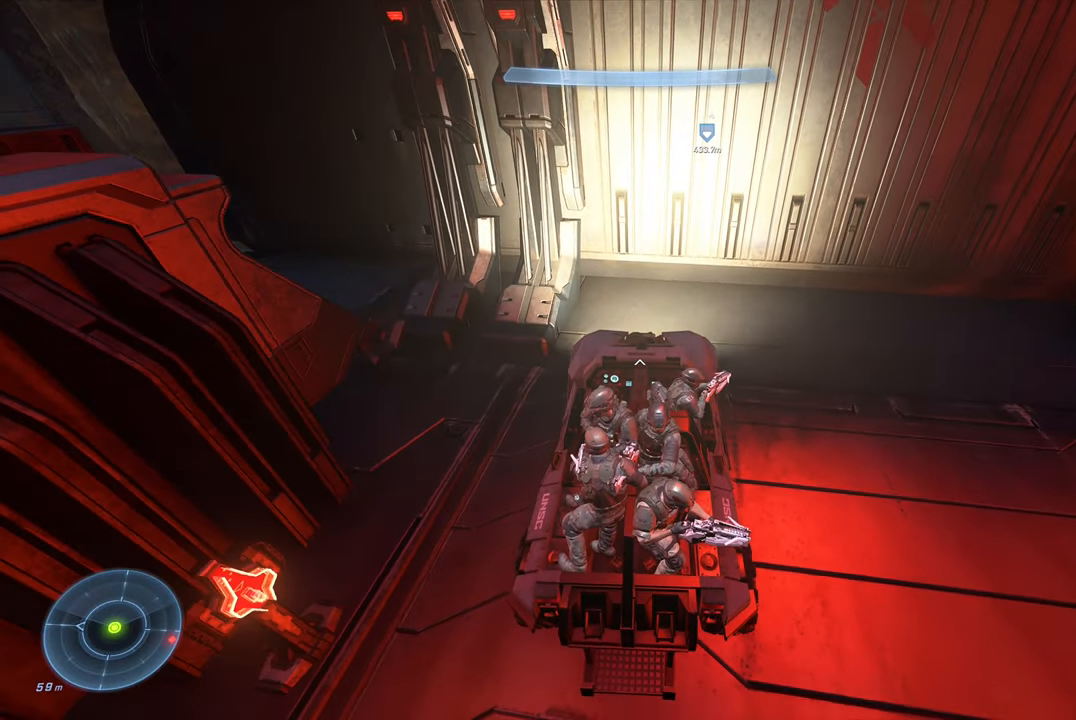
{"buttons": ["X"], "left_stick": "center", "right_stick": "center", "events": [[33, "right_stick", "right"], [83, "left_stick", "center"], [167, "right_stick", "center"], [350, "X", "down"]]}
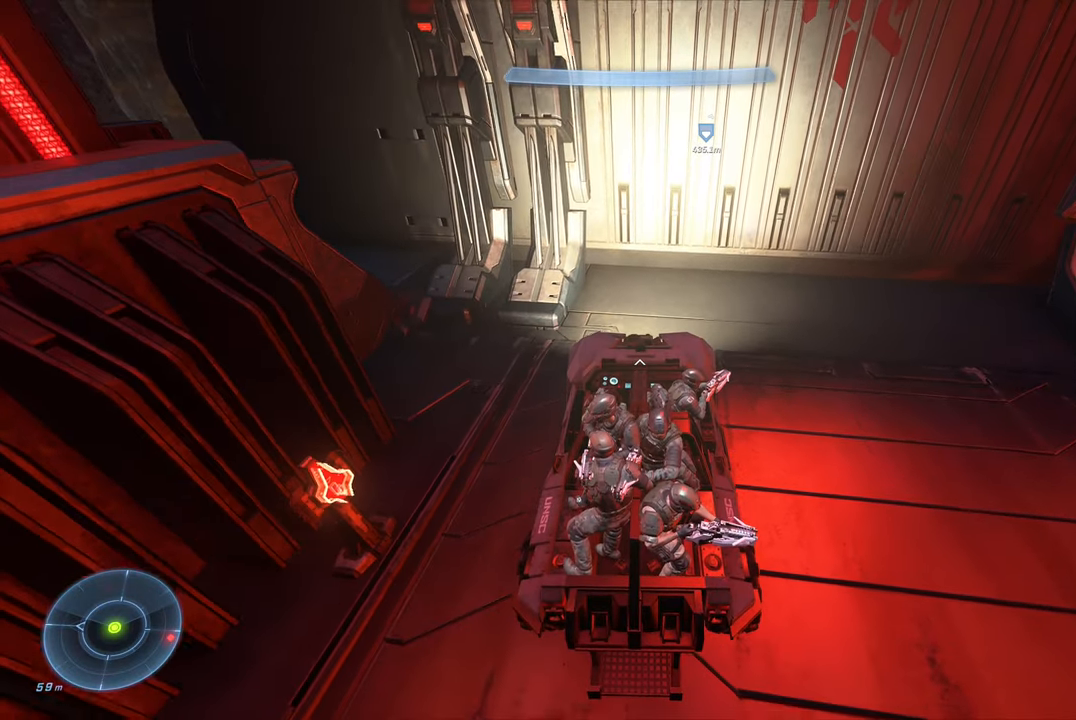
{"buttons": [], "left_stick": "center", "right_stick": "left", "events": [[117, "right_stick", "left"], [283, "X", "up"]]}
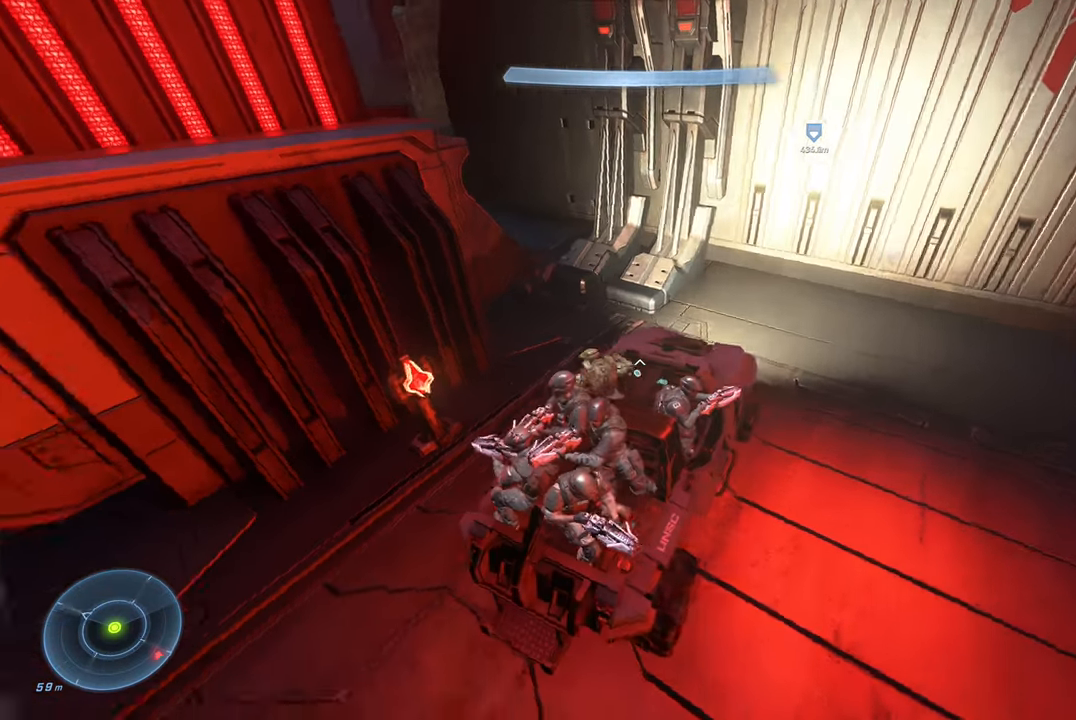
{"buttons": [], "left_stick": "down-left", "right_stick": "up-left", "events": [[83, "right_stick", "center"], [333, "right_stick", "left"], [417, "left_stick", "down-left"], [417, "right_stick", "up-left"]]}
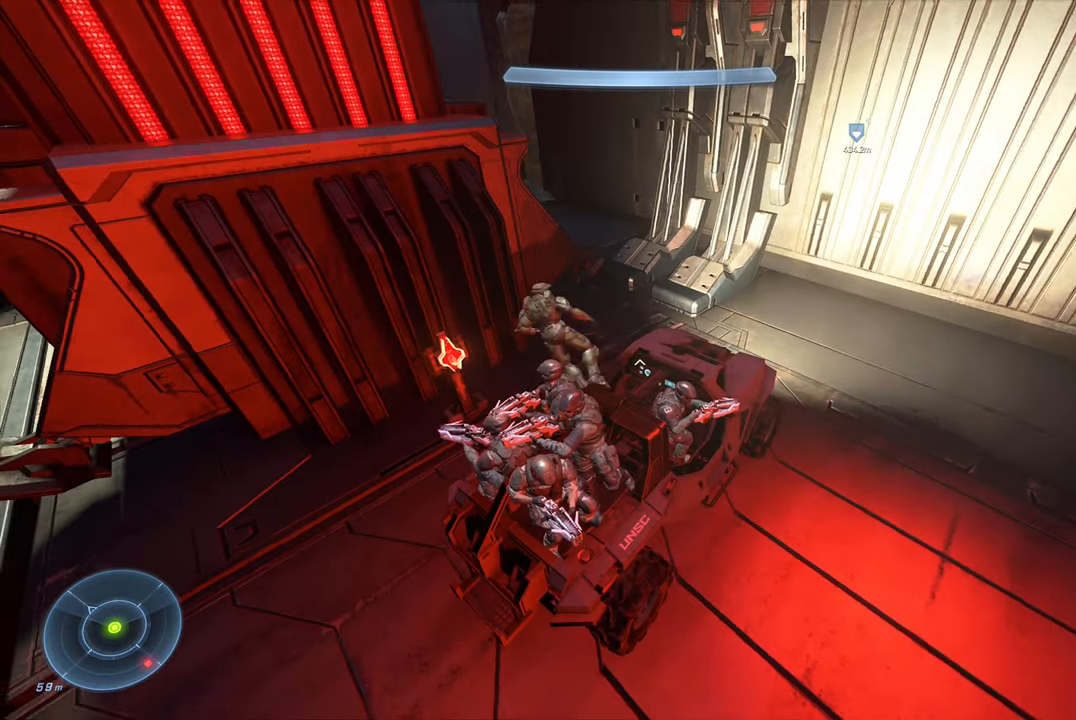
{"buttons": [], "left_stick": "down", "right_stick": "left", "events": [[133, "left_stick", "center"], [133, "right_stick", "center"], [350, "right_stick", "left"], [400, "left_stick", "down"]]}
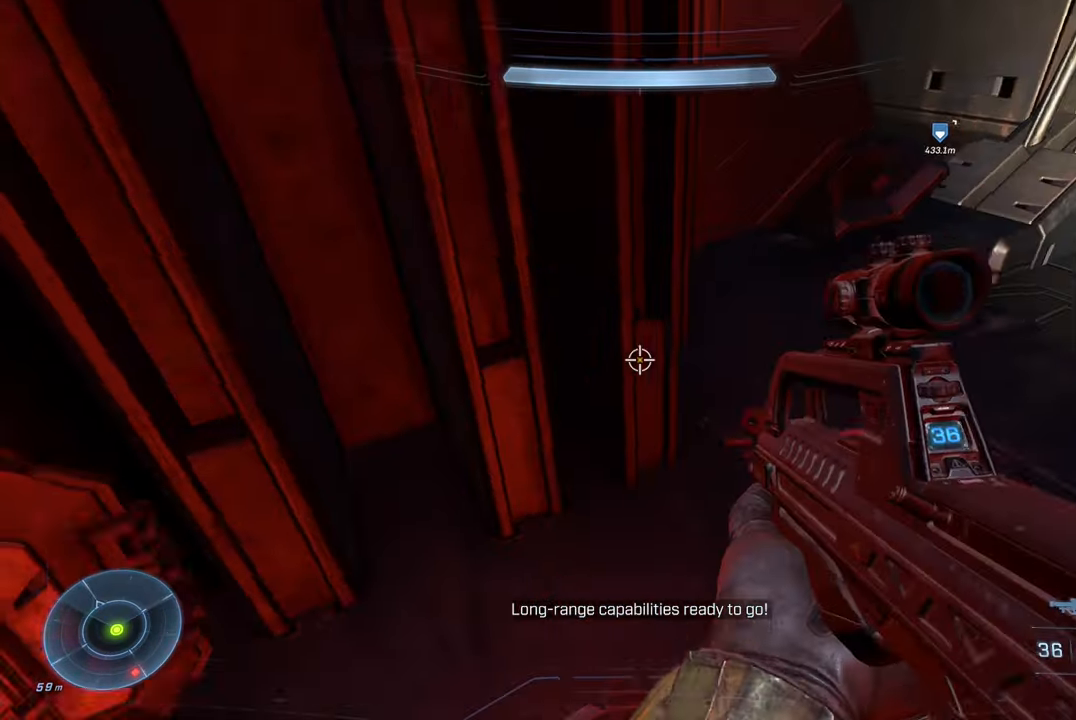
{"buttons": [], "left_stick": "left", "right_stick": "up-right", "events": [[300, "left_stick", "down-left"], [350, "right_stick", "up-right"], [400, "left_stick", "left"]]}
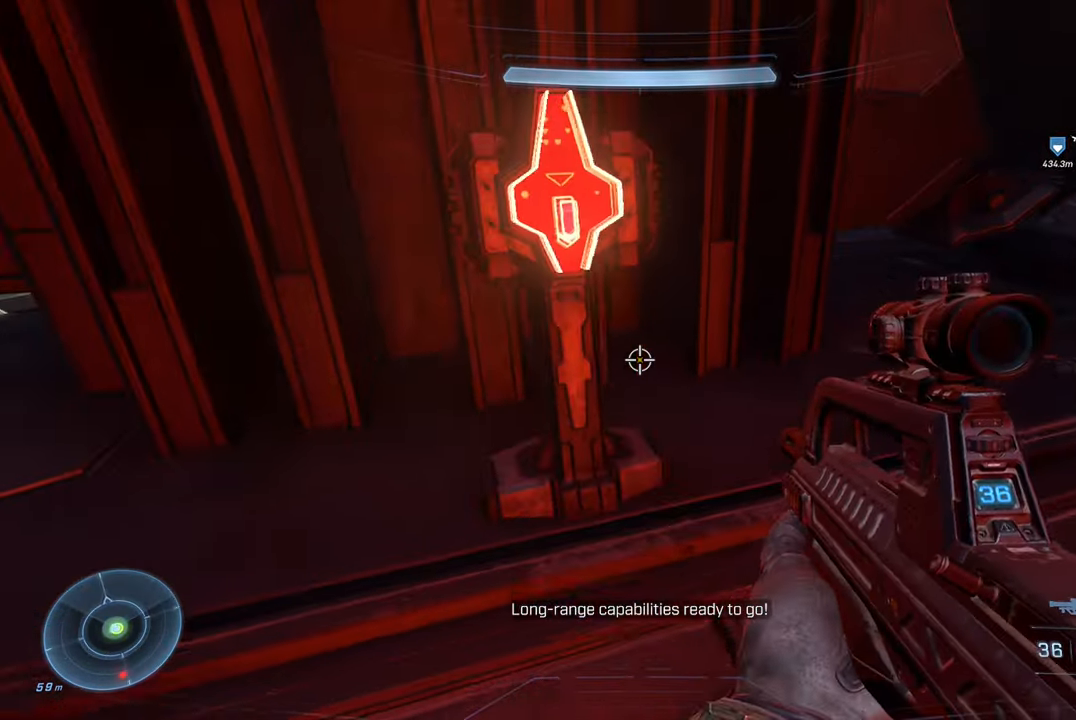
{"buttons": ["X"], "left_stick": "center", "right_stick": "center", "events": [[50, "left_stick", "up"], [233, "left_stick", "center"], [250, "right_stick", "center"], [350, "X", "down"]]}
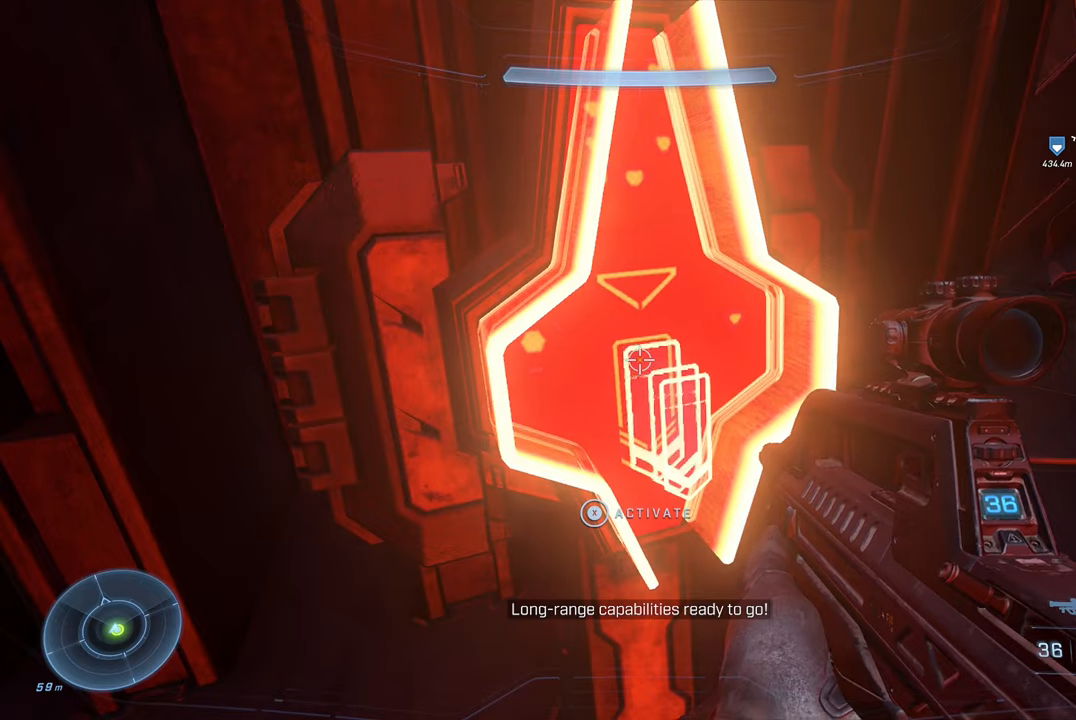
{"buttons": [], "left_stick": "center", "right_stick": "center", "events": [[484, "X", "up"]]}
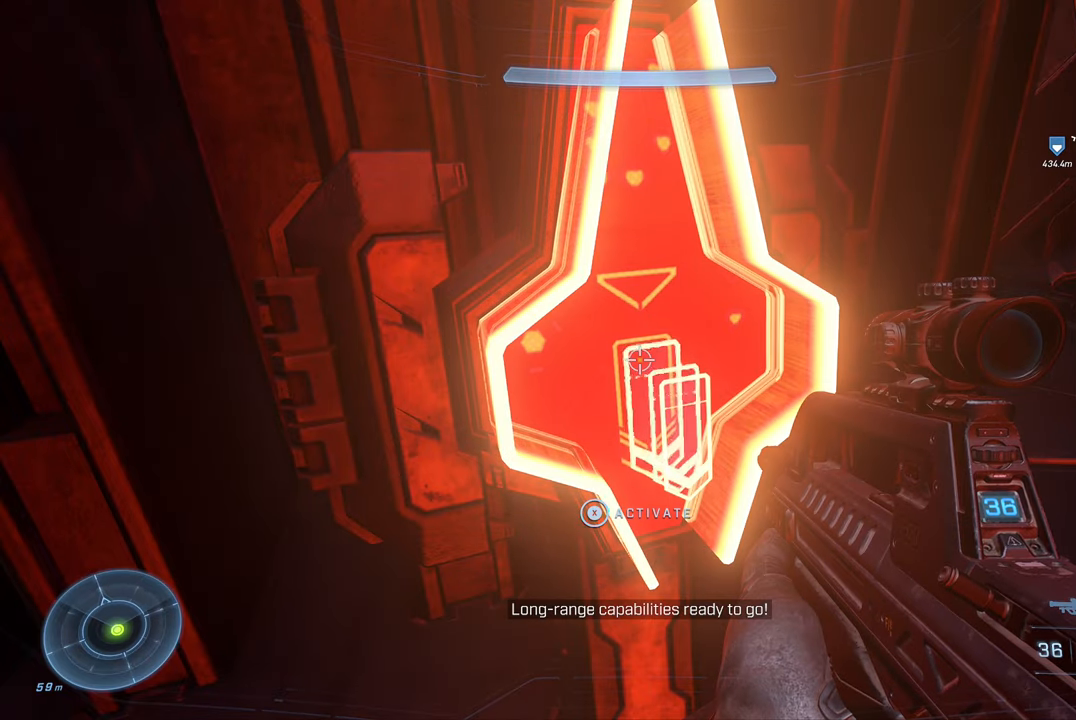
{"buttons": [], "left_stick": "left", "right_stick": "left", "events": [[117, "right_stick", "down-right"], [150, "left_stick", "right"], [200, "right_stick", "right"], [284, "left_stick", "center"], [384, "left_stick", "left"], [400, "right_stick", "left"]]}
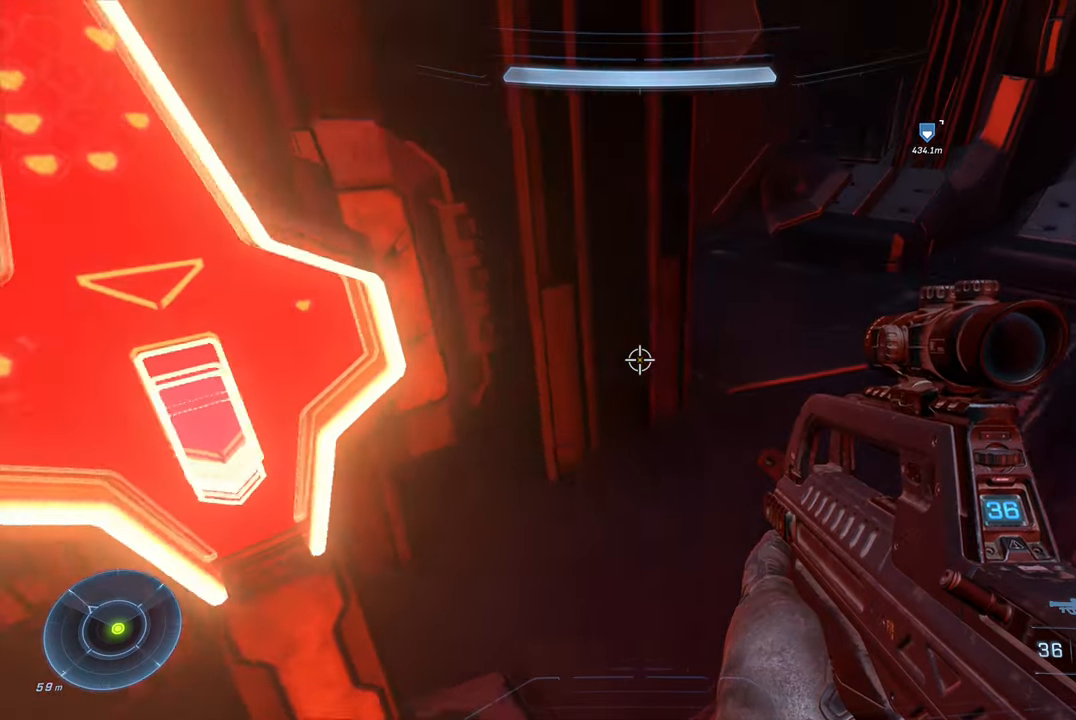
{"buttons": ["X"], "left_stick": "right", "right_stick": "center", "events": [[67, "right_stick", "center"], [100, "left_stick", "center"], [117, "X", "down"], [417, "left_stick", "right"]]}
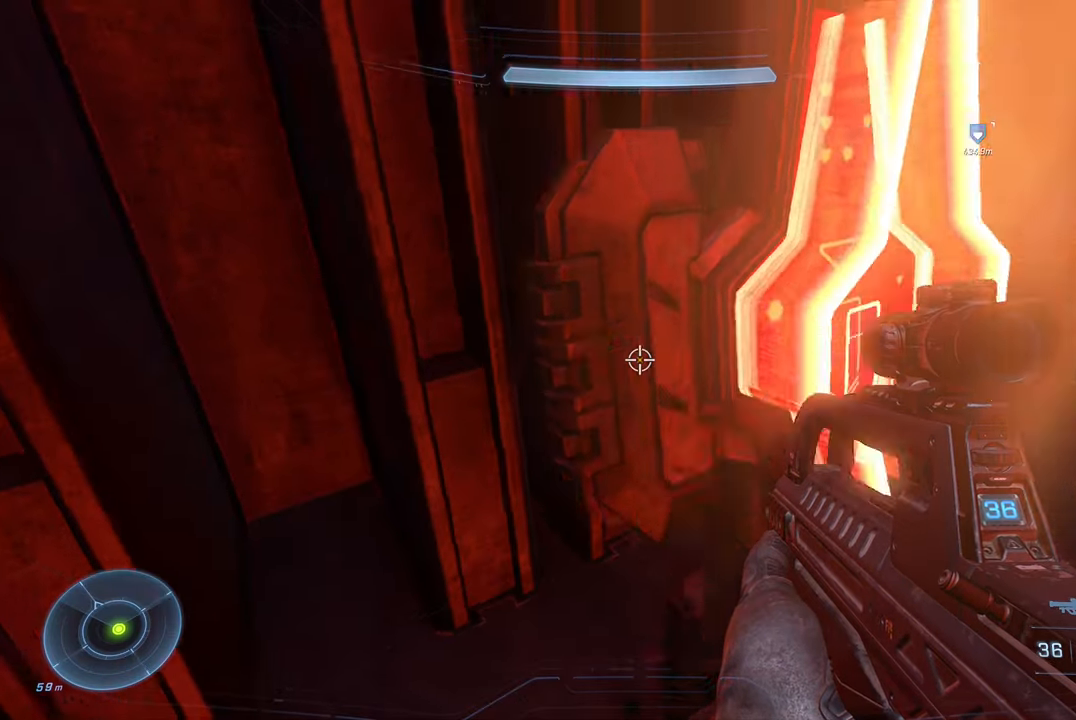
{"buttons": ["X"], "left_stick": "center", "right_stick": "center", "events": [[67, "left_stick", "center"]]}
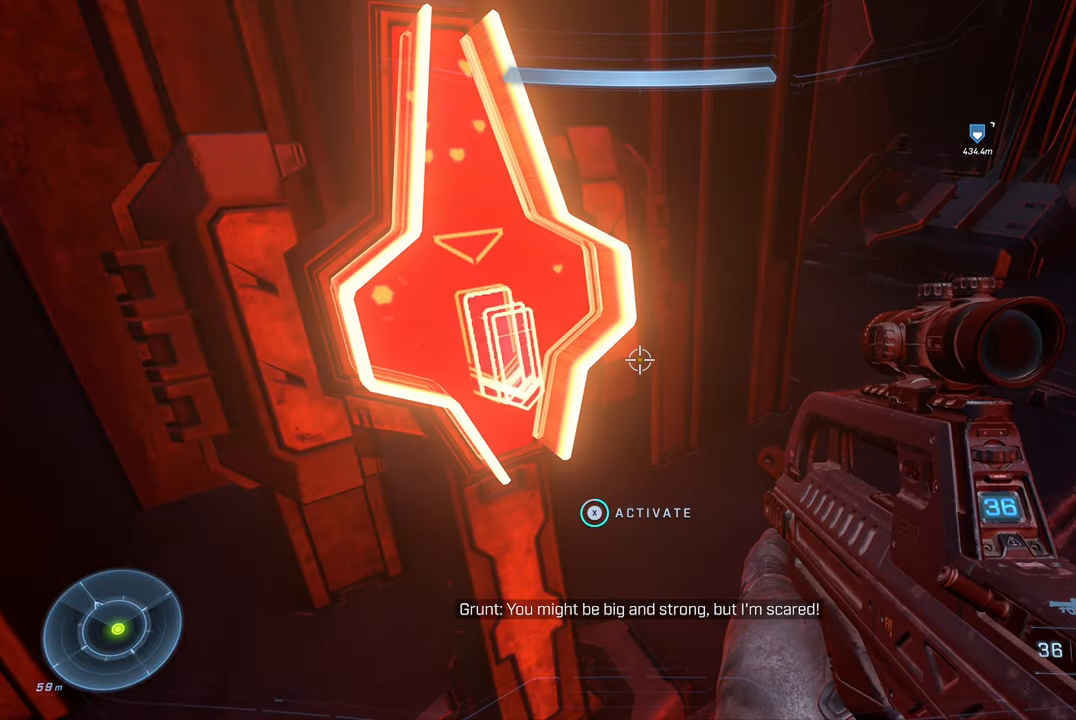
{"buttons": [], "left_stick": "right", "right_stick": "right", "events": [[317, "X", "up"], [317, "left_stick", "right"], [450, "right_stick", "right"]]}
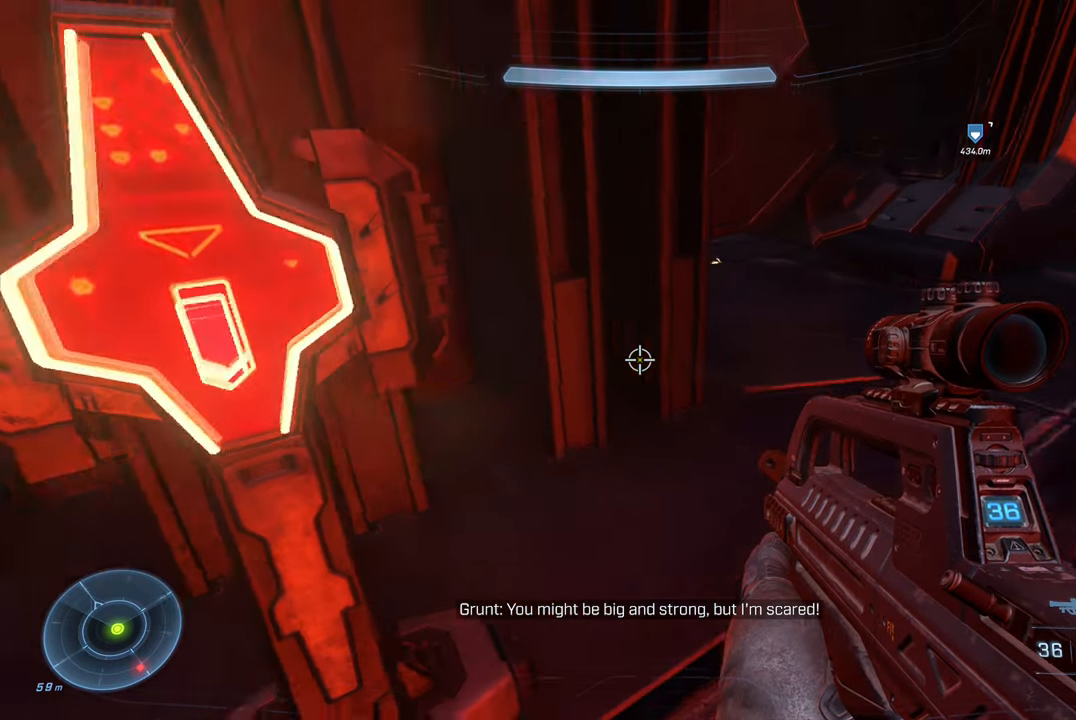
{"buttons": ["X"], "left_stick": "center", "right_stick": "up-right", "events": [[100, "right_stick", "up-right"], [200, "X", "down"], [200, "left_stick", "center"]]}
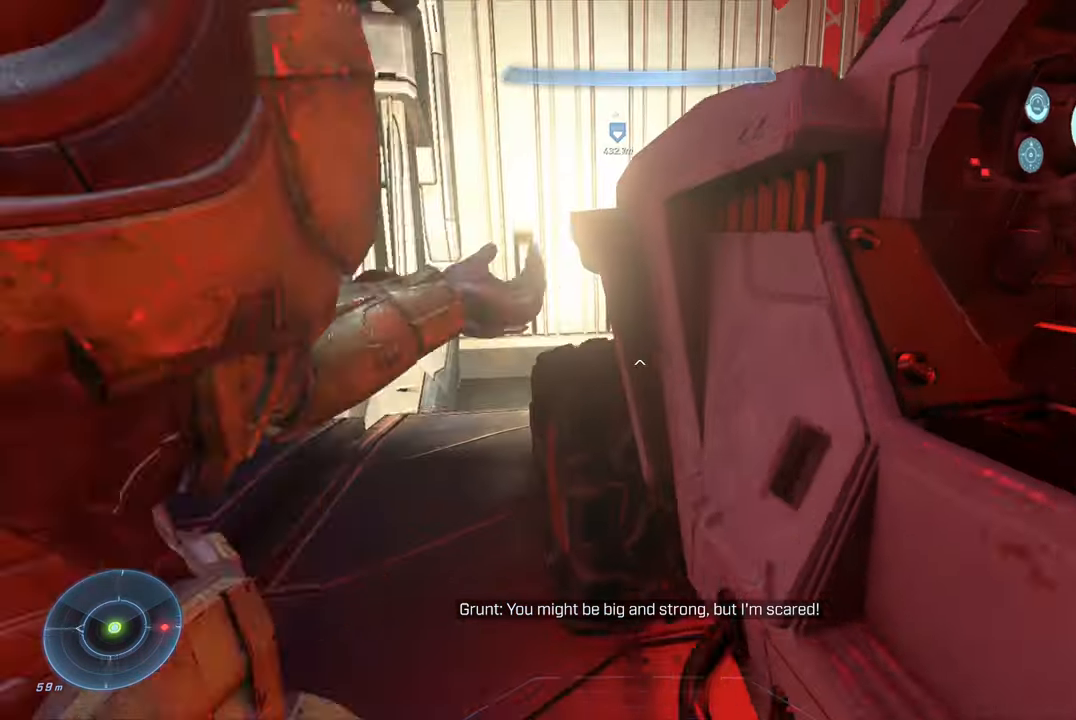
{"buttons": [], "left_stick": "center", "right_stick": "down", "events": [[17, "right_stick", "center"], [67, "X", "up"], [267, "right_stick", "down"]]}